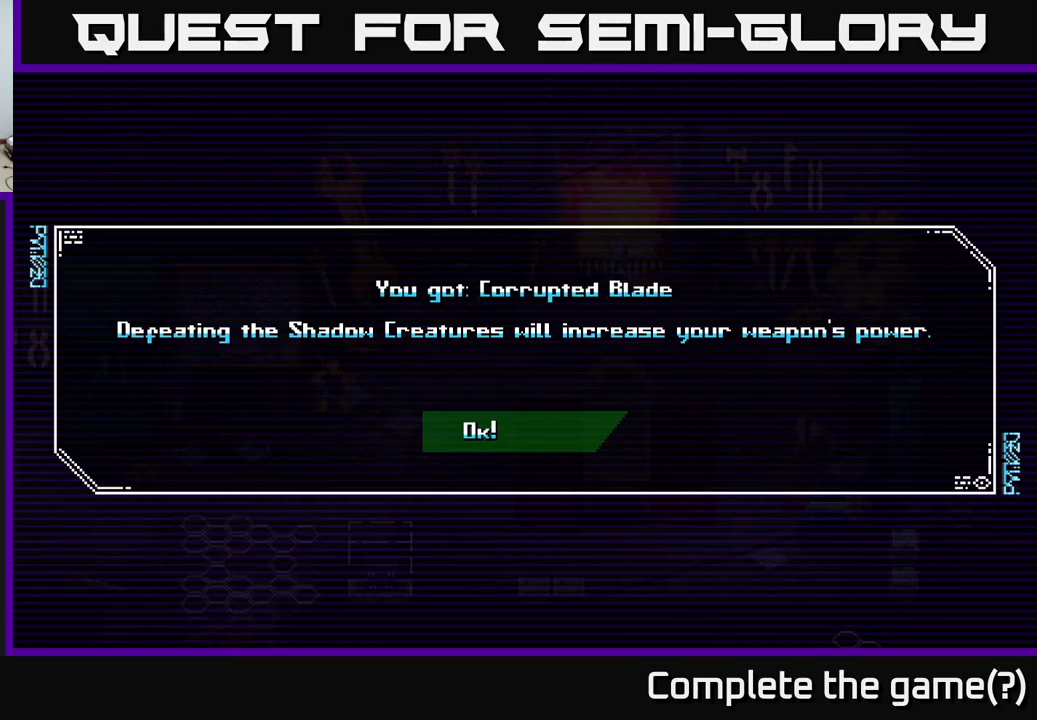
Gameplay with a controller (Xbox layout); each line is a JSON object with the inputs held at the frame after it. "events" lists button and stick changes between this image and that frame as [ms after this image, input, new state], when the widget could be followed in between.
{"buttons": ["A"], "left_stick": "center", "right_stick": "center", "events": [[400, "A", "down"]]}
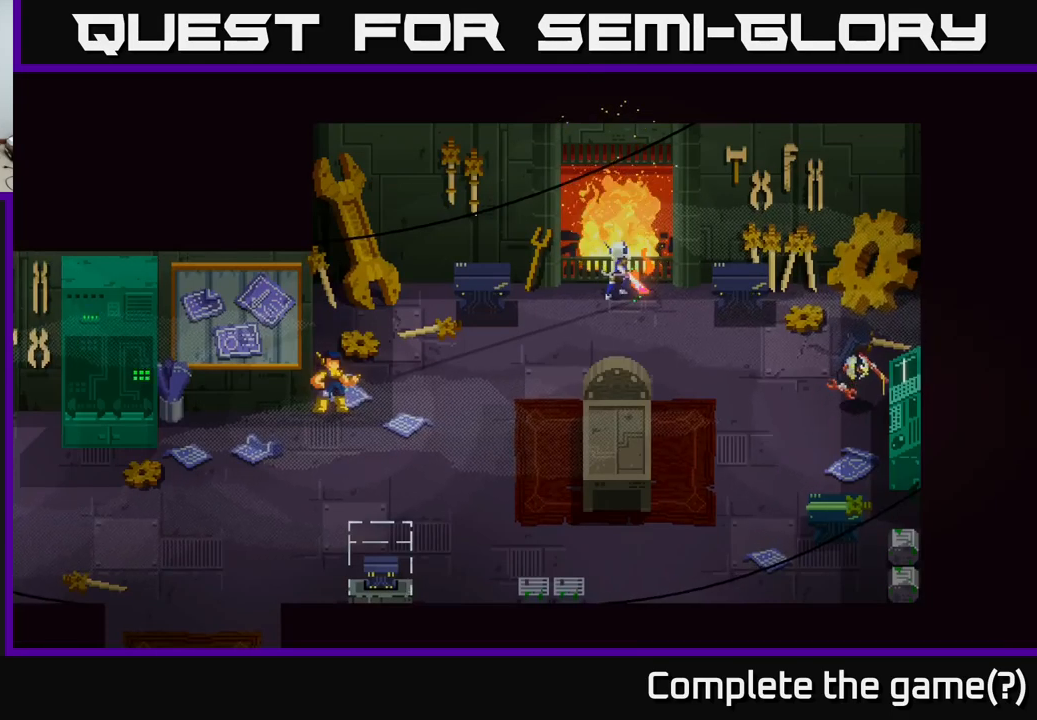
{"buttons": [], "left_stick": "center", "right_stick": "center", "events": [[83, "A", "up"]]}
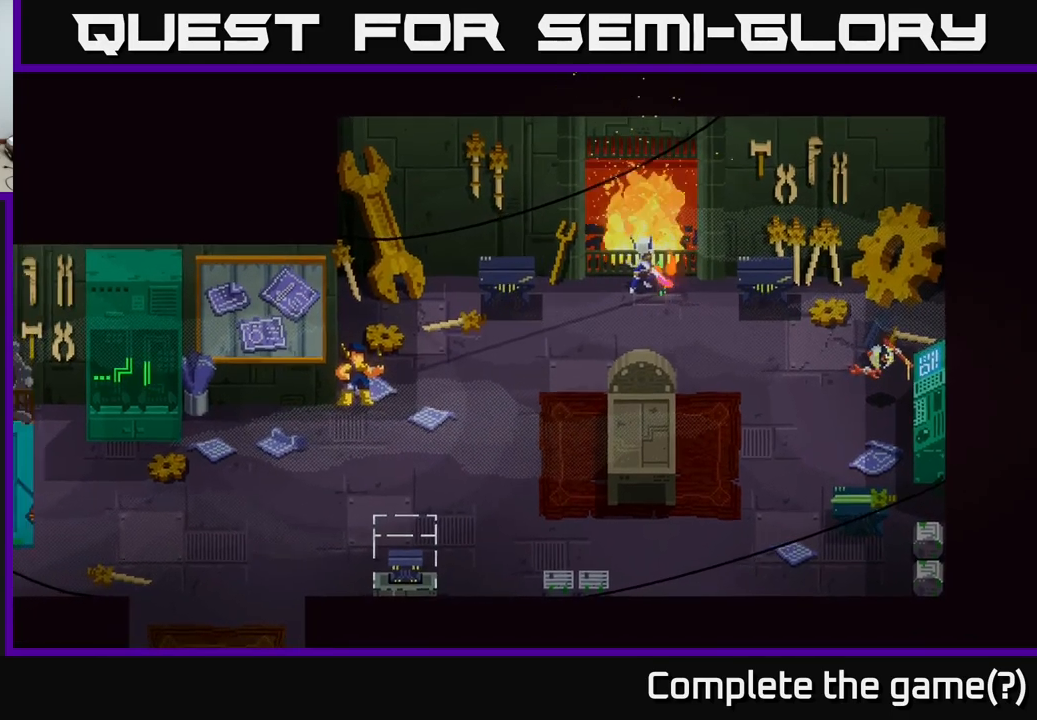
{"buttons": [], "left_stick": "center", "right_stick": "center", "events": [[200, "left_stick", "down"], [450, "left_stick", "center"]]}
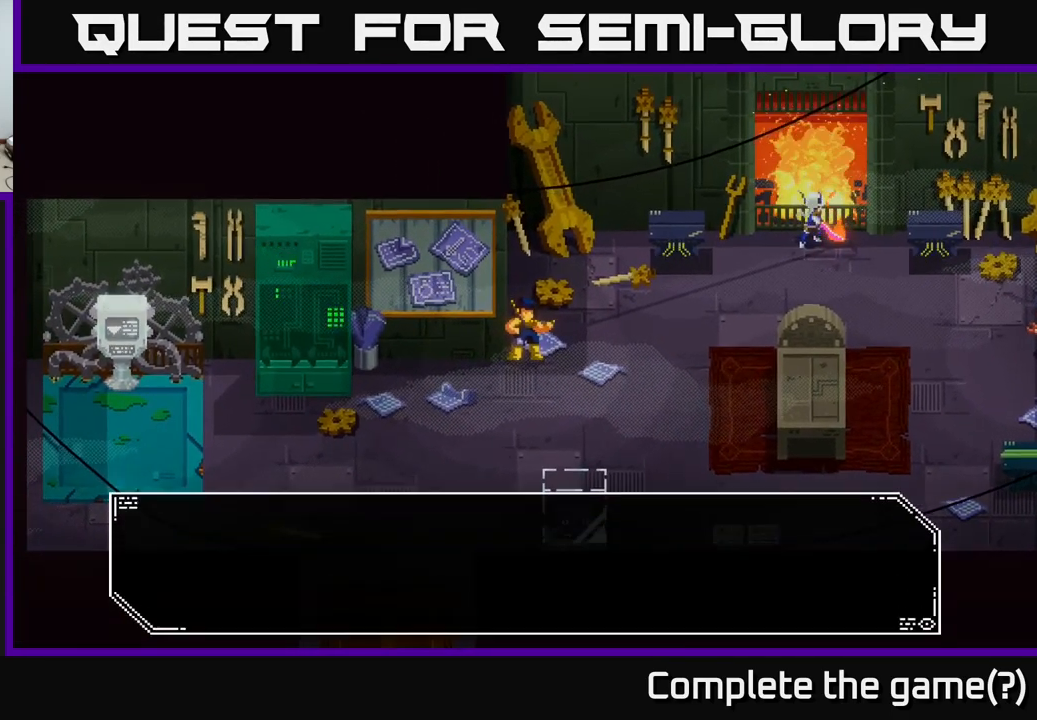
{"buttons": [], "left_stick": "center", "right_stick": "center", "events": []}
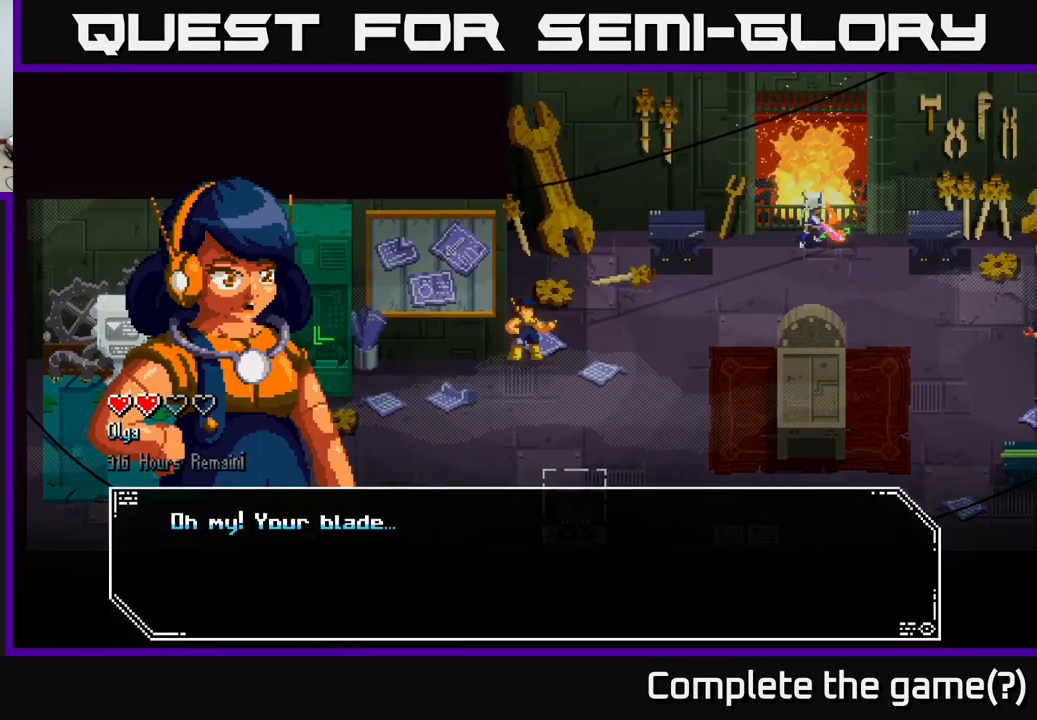
{"buttons": [], "left_stick": "center", "right_stick": "center", "events": []}
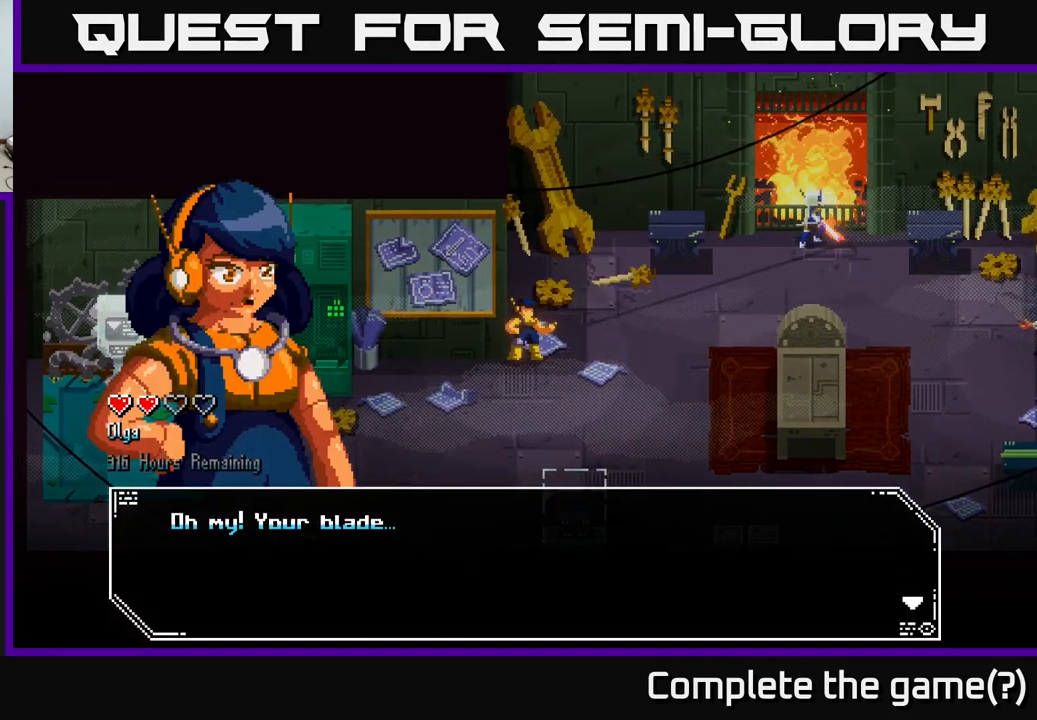
{"buttons": [], "left_stick": "center", "right_stick": "center", "events": []}
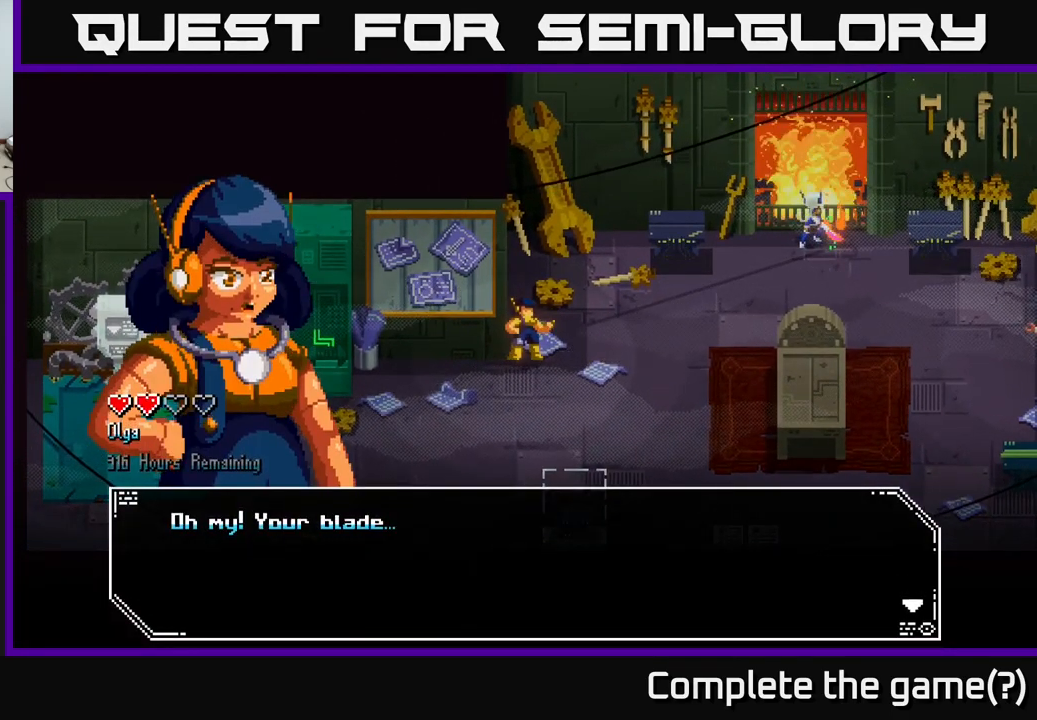
{"buttons": [], "left_stick": "center", "right_stick": "center", "events": []}
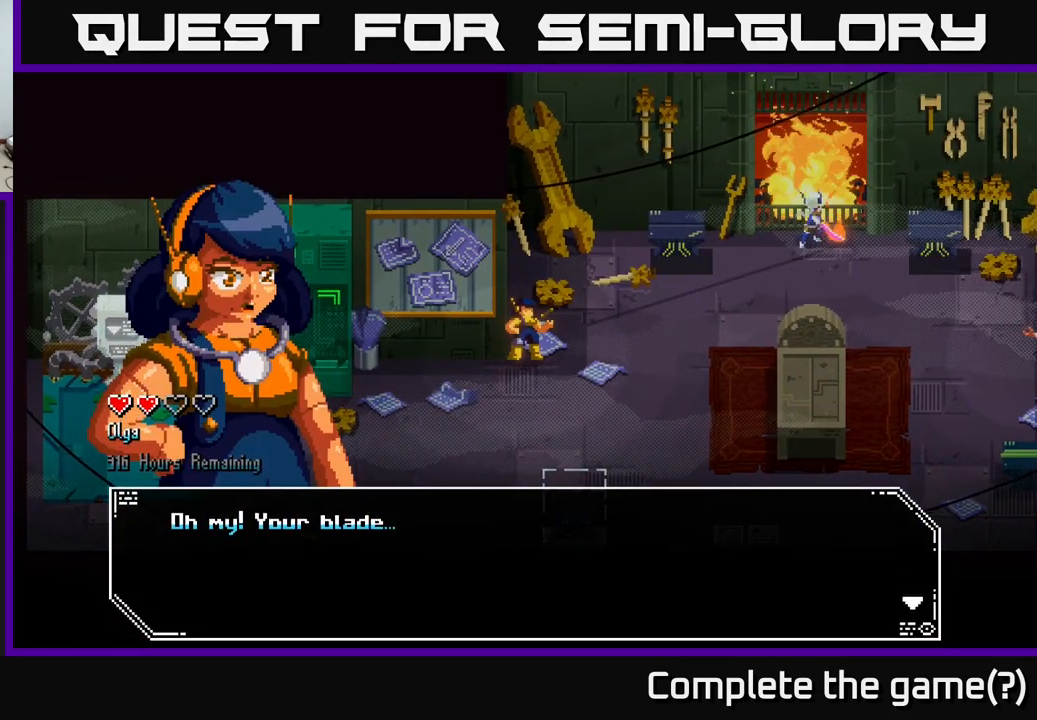
{"buttons": [], "left_stick": "center", "right_stick": "center", "events": []}
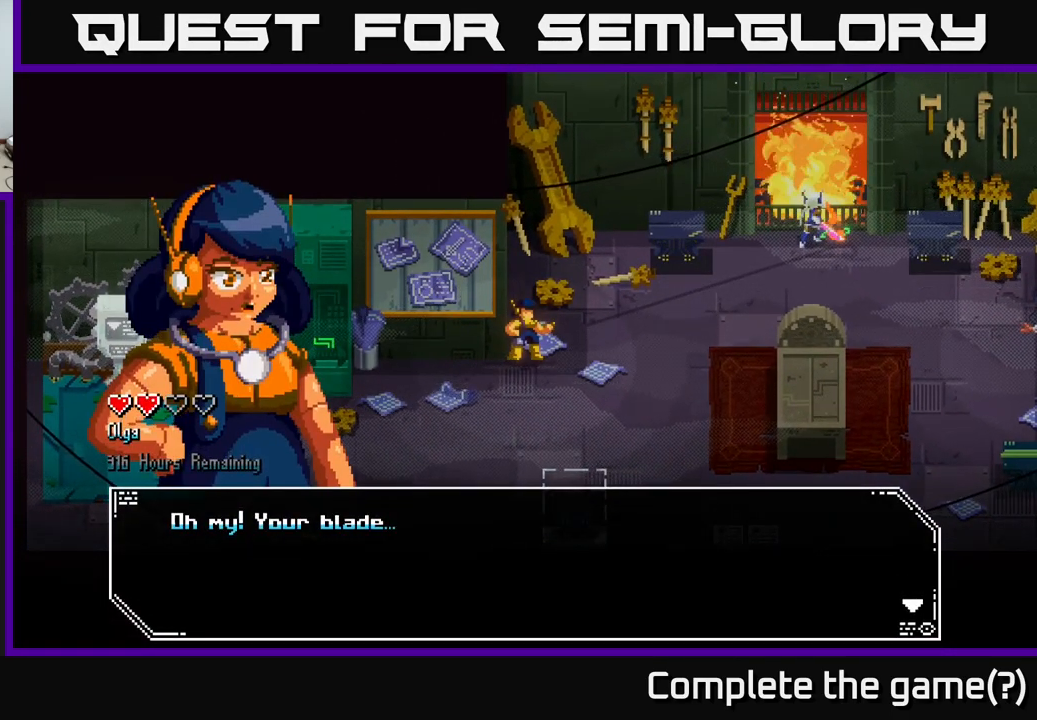
{"buttons": [], "left_stick": "center", "right_stick": "center", "events": [[167, "A", "down"], [250, "A", "up"]]}
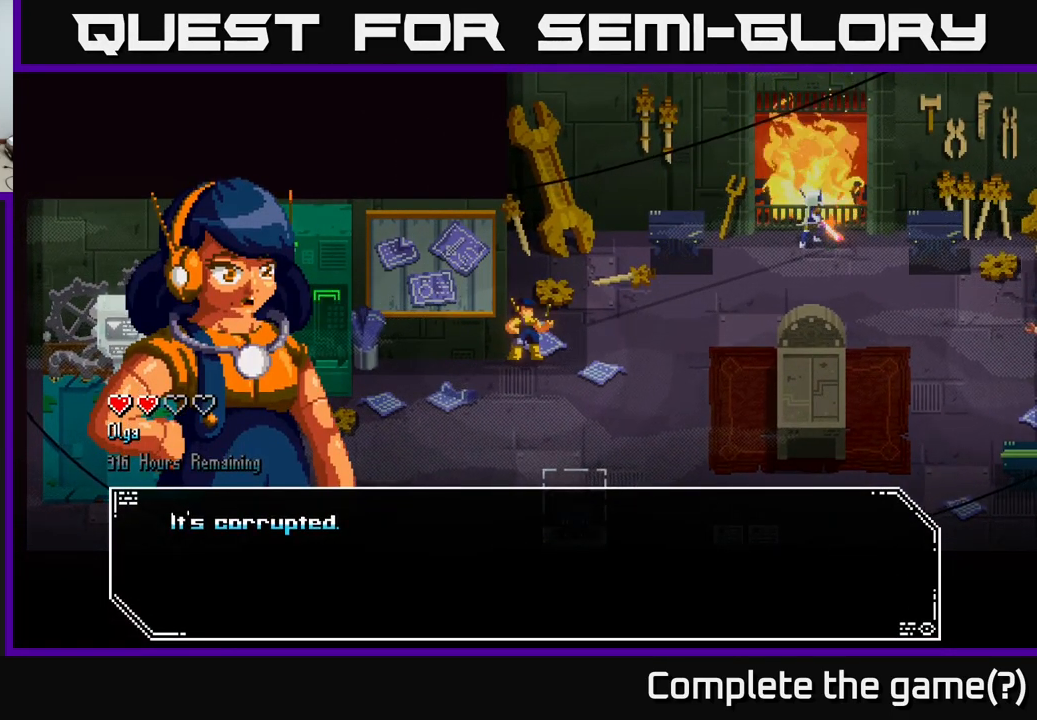
{"buttons": ["A"], "left_stick": "center", "right_stick": "center", "events": [[499, "A", "down"]]}
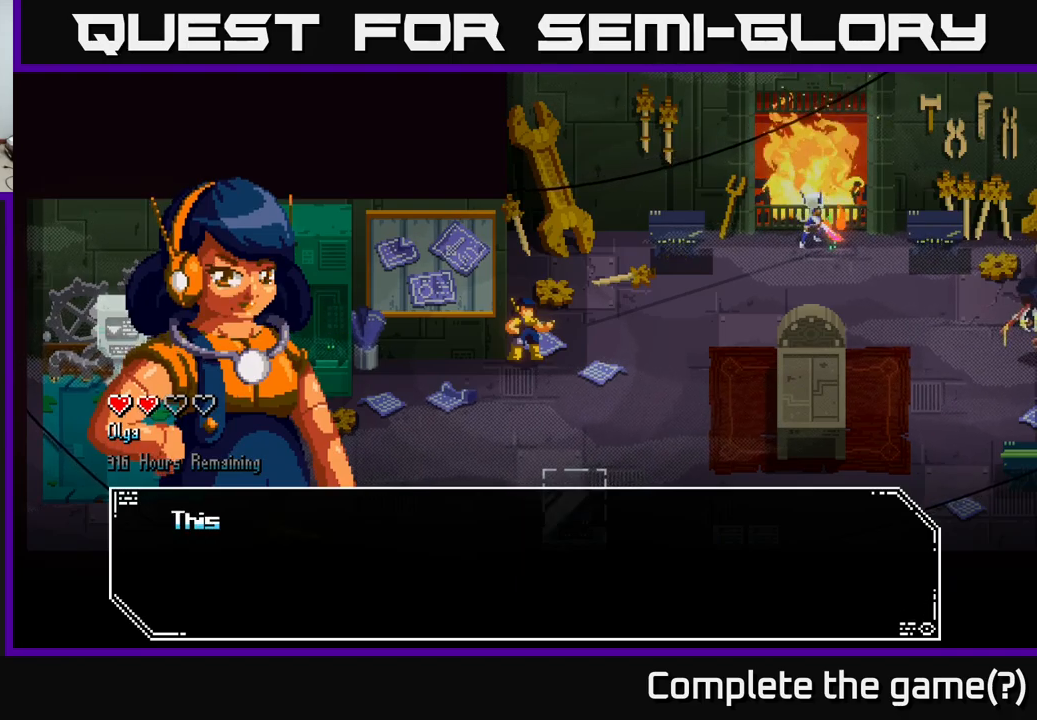
{"buttons": [], "left_stick": "center", "right_stick": "center", "events": [[100, "A", "up"]]}
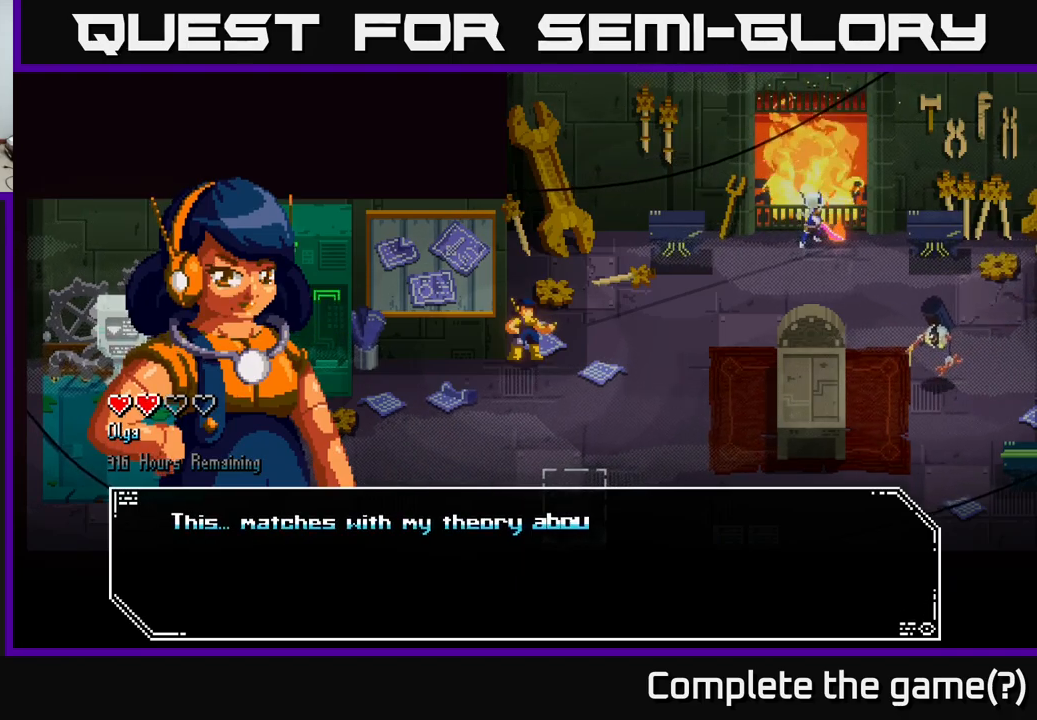
{"buttons": [], "left_stick": "center", "right_stick": "center", "events": []}
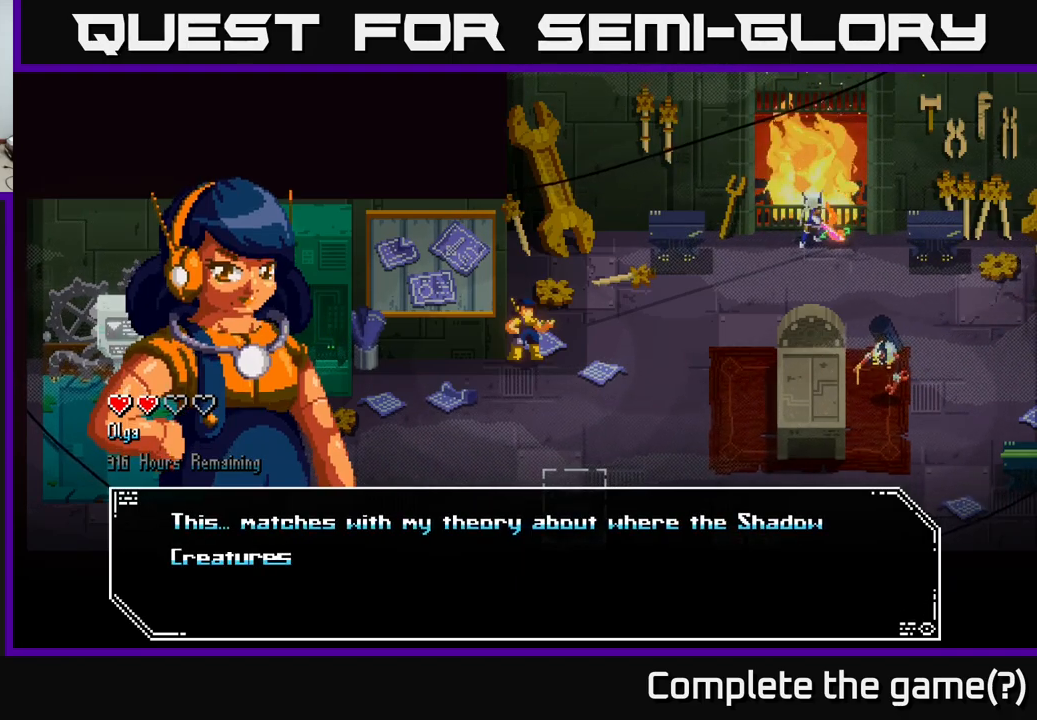
{"buttons": [], "left_stick": "center", "right_stick": "center", "events": []}
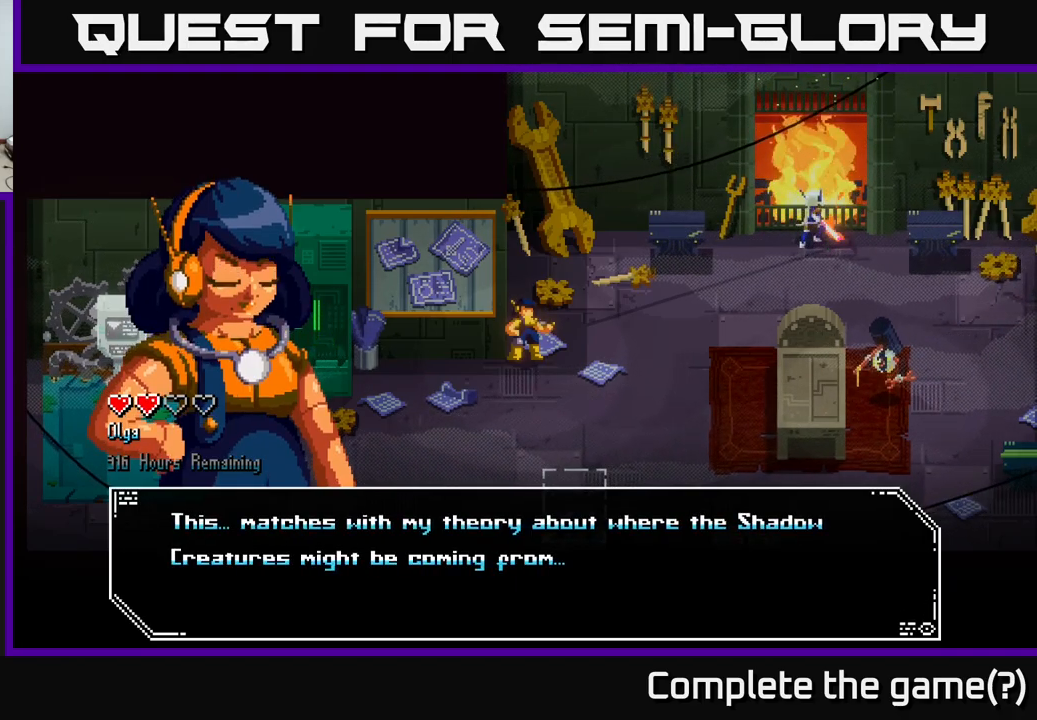
{"buttons": [], "left_stick": "center", "right_stick": "center", "events": []}
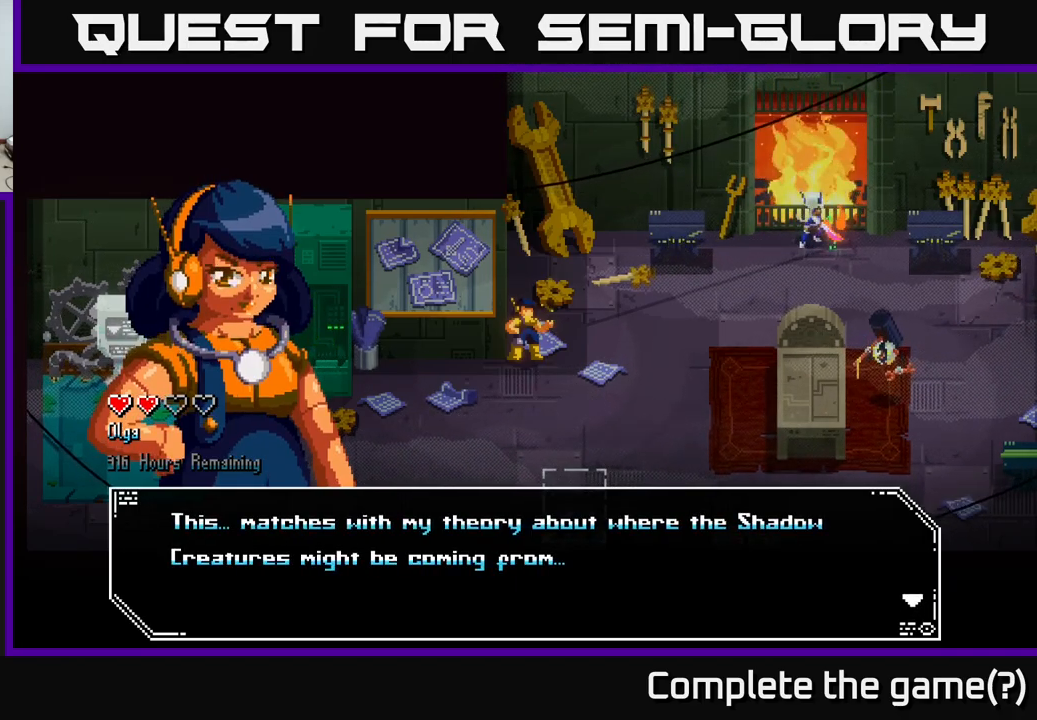
{"buttons": [], "left_stick": "center", "right_stick": "center", "events": [[167, "A", "down"], [317, "A", "up"]]}